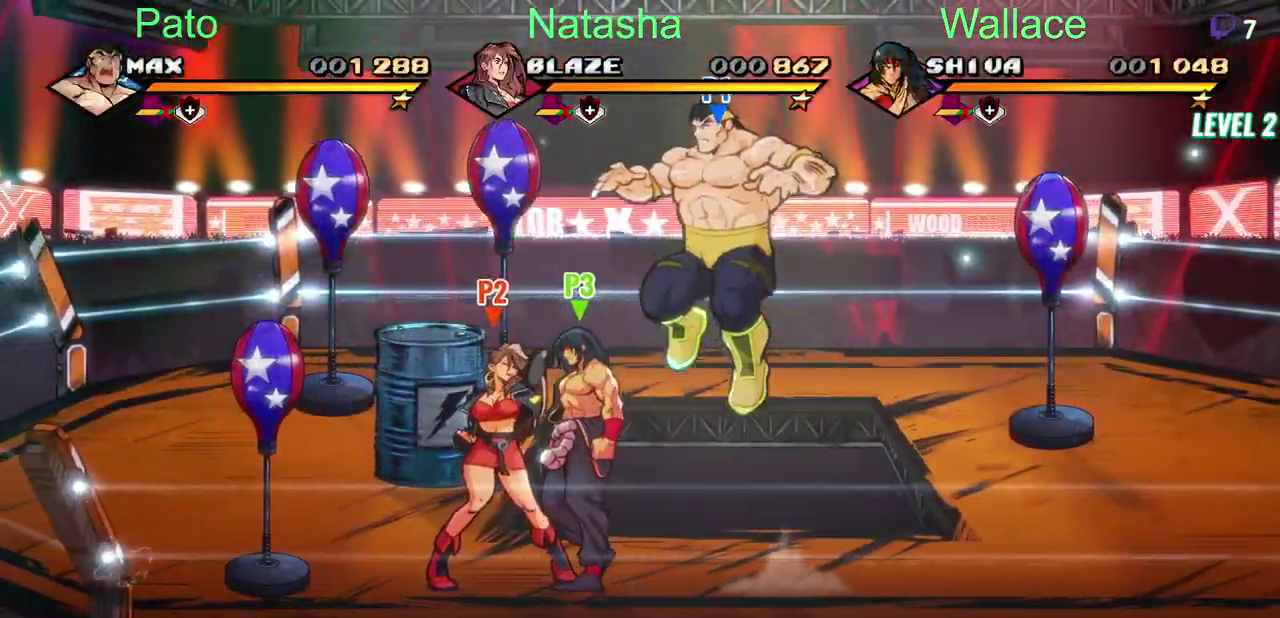
Gameplay with a controller (PlayStation layout); each line is a JSON object with the inputs held at the frame after it. "events" lists button and stick changes between this image and that frame as [ms after this image, input, new state], when the widget could be followed in between. Not read: DPAD_DOWN L3 R3.
{"buttons": ["CROSS", "DPAD_LEFT"], "left_stick": "center", "right_stick": "center", "events": [[67, "TRIANGLE", "down"], [167, "TRIANGLE", "up"], [417, "CROSS", "down"]]}
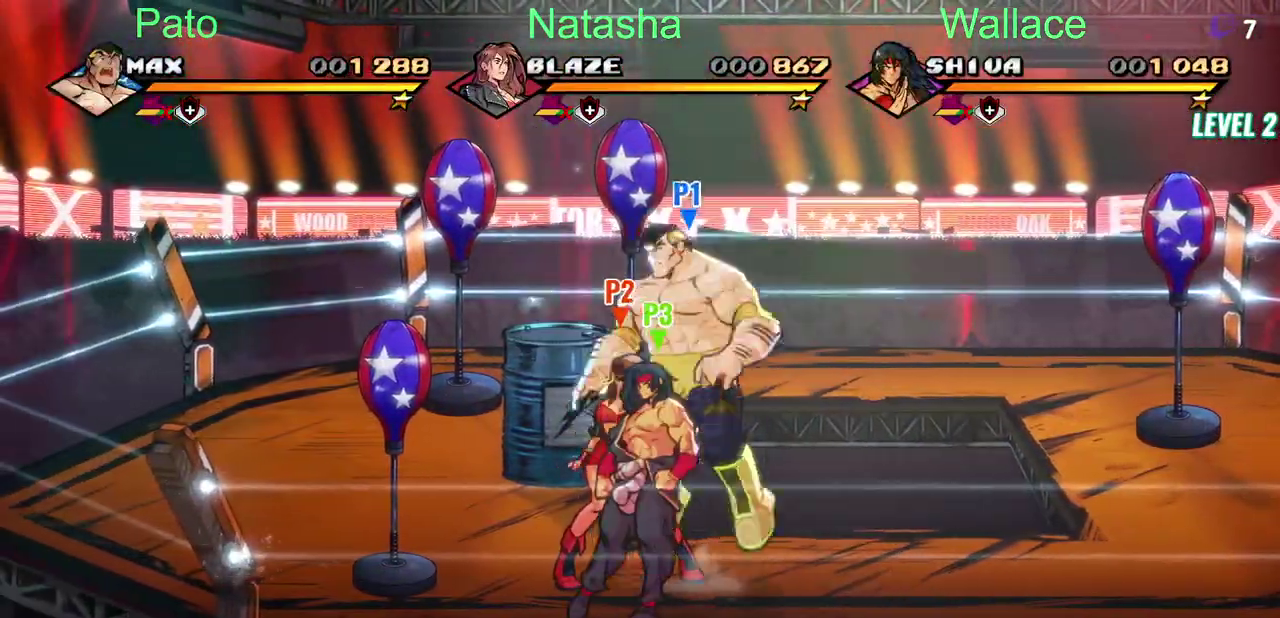
{"buttons": [], "left_stick": "center", "right_stick": "center", "events": [[33, "CROSS", "up"], [133, "TRIANGLE", "down"], [250, "TRIANGLE", "up"], [267, "DPAD_LEFT", "up"]]}
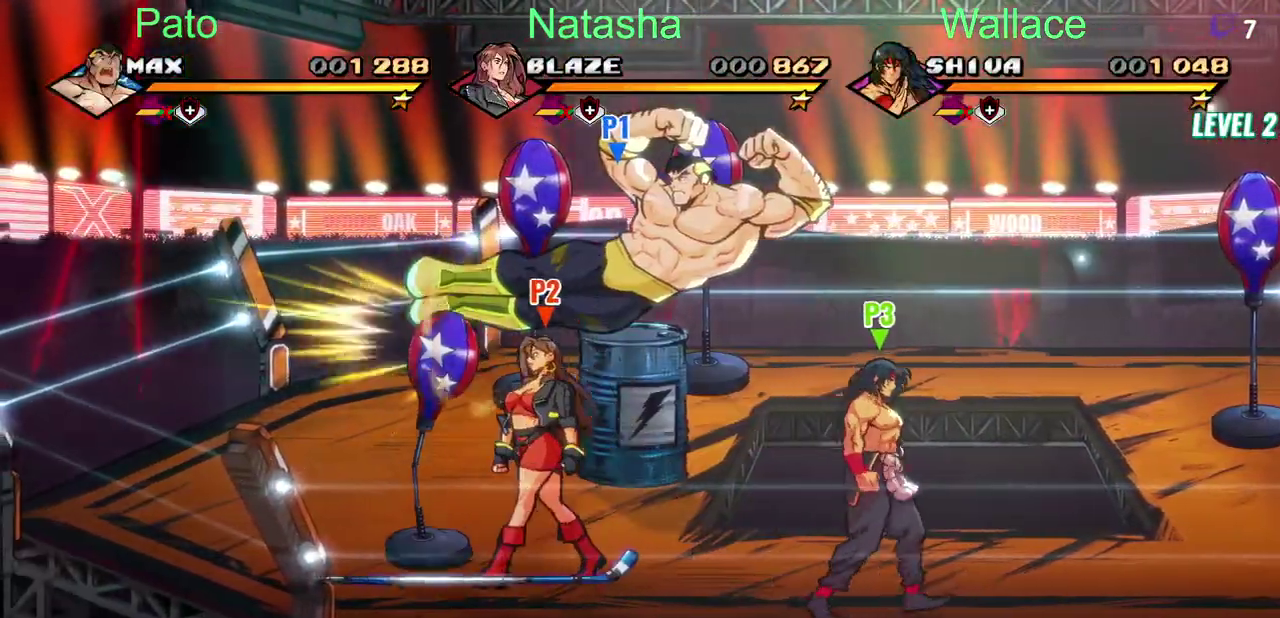
{"buttons": ["DPAD_UP"], "left_stick": "center", "right_stick": "center", "events": [[17, "DPAD_UP", "down"], [167, "DPAD_LEFT", "down"], [433, "DPAD_LEFT", "up"]]}
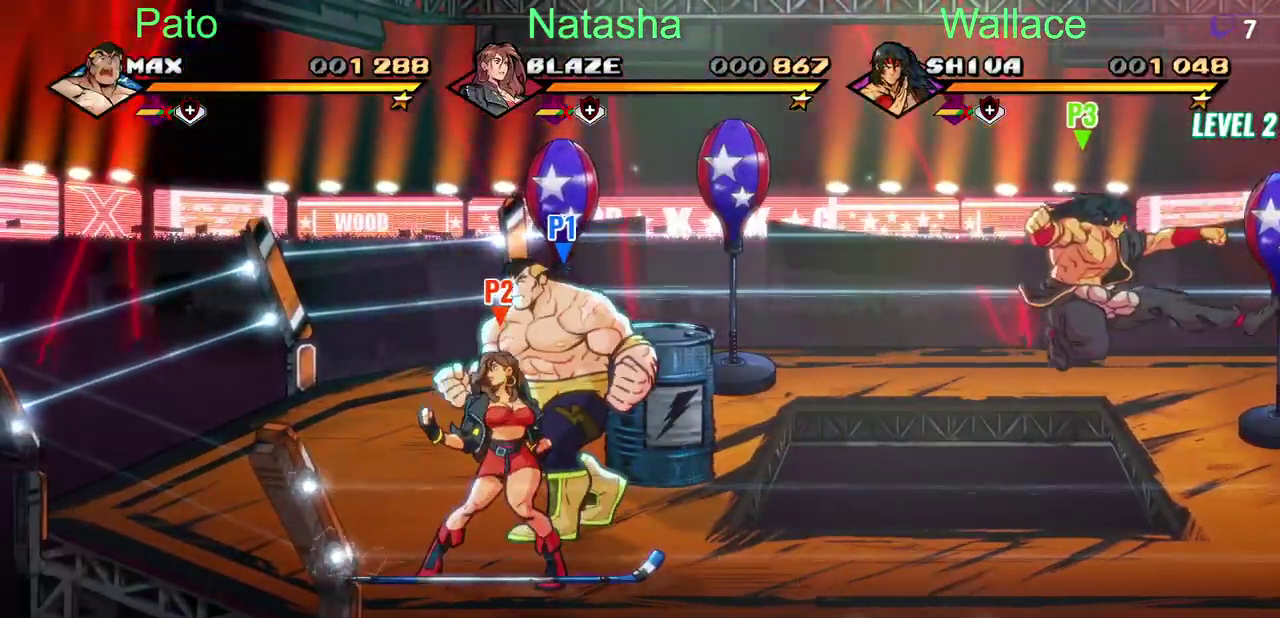
{"buttons": [], "left_stick": "center", "right_stick": "center", "events": [[250, "DPAD_UP", "up"]]}
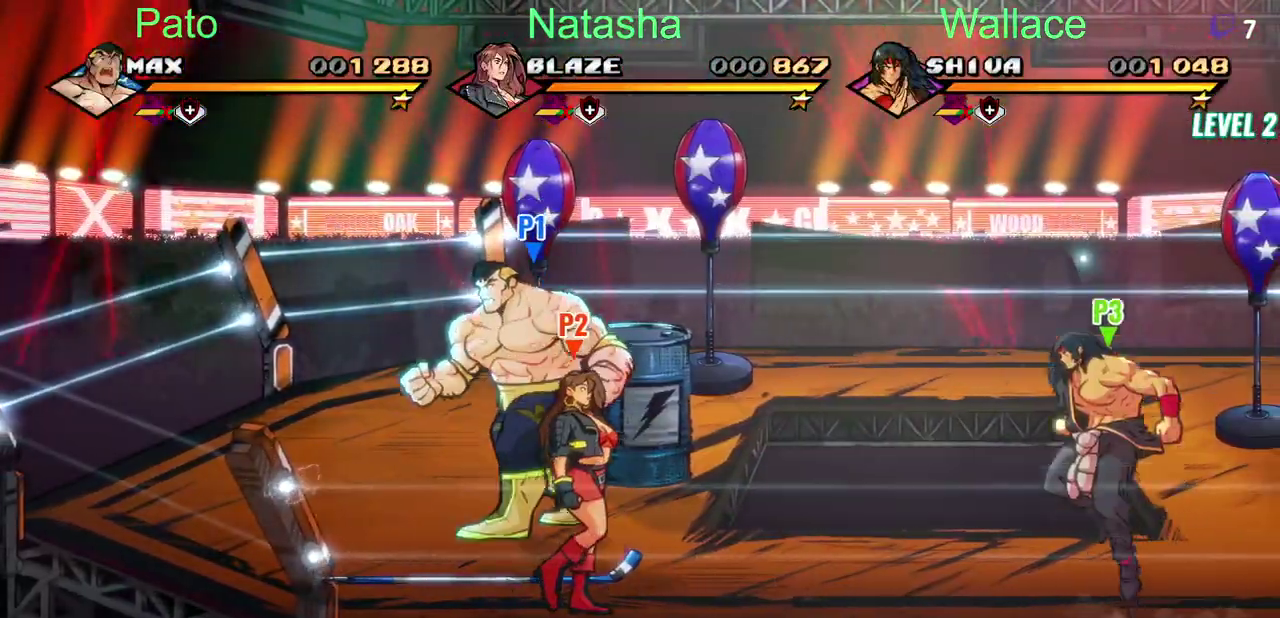
{"buttons": [], "left_stick": "center", "right_stick": "center", "events": [[83, "DPAD_RIGHT", "down"], [417, "DPAD_RIGHT", "up"]]}
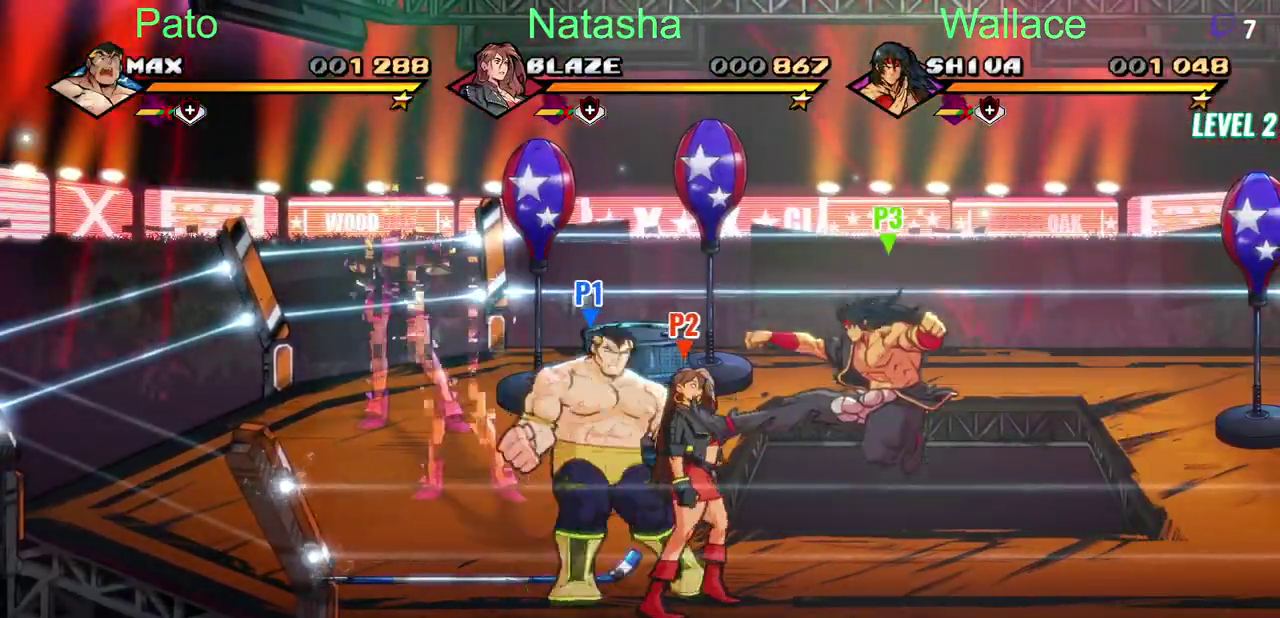
{"buttons": ["DPAD_LEFT"], "left_stick": "center", "right_stick": "center", "events": [[33, "DPAD_LEFT", "down"], [167, "DPAD_UP", "down"], [500, "DPAD_UP", "up"]]}
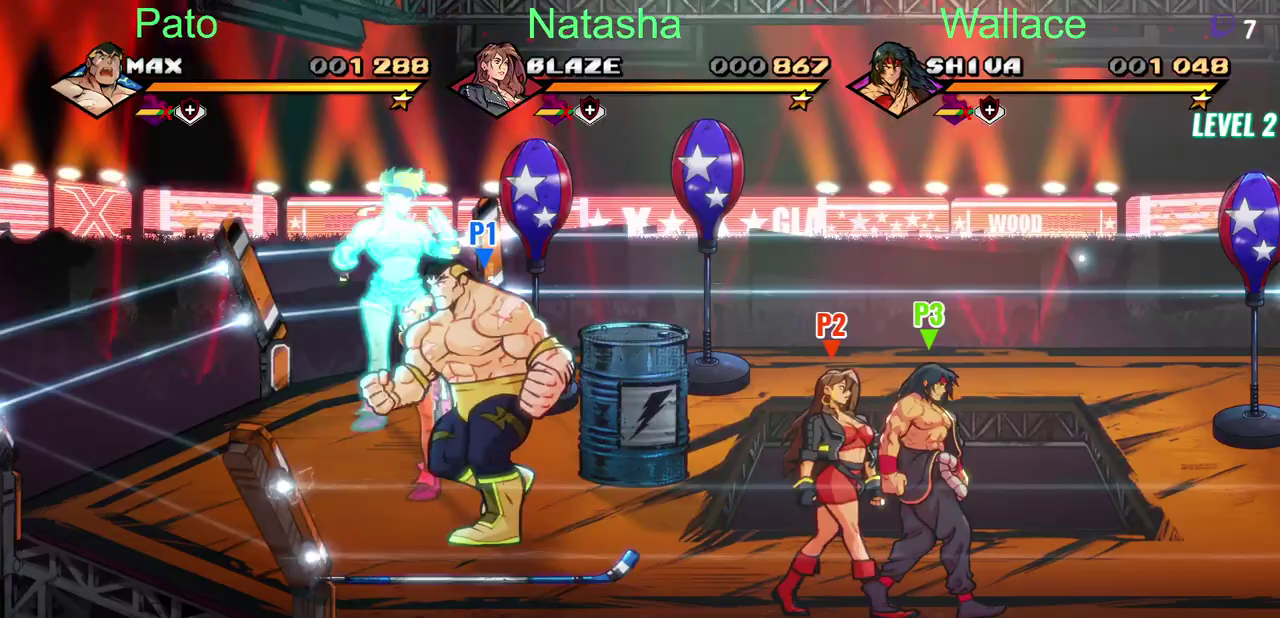
{"buttons": ["DPAD_UP"], "left_stick": "center", "right_stick": "center", "events": [[117, "DPAD_UP", "down"], [150, "DPAD_LEFT", "up"]]}
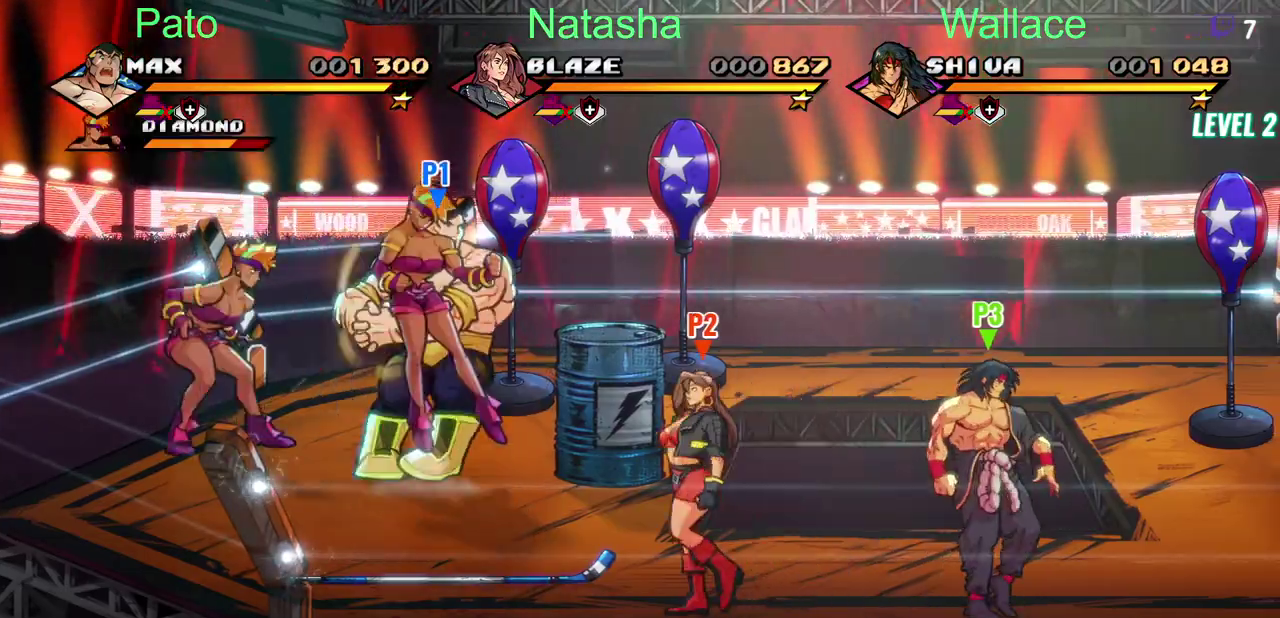
{"buttons": ["DPAD_LEFT"], "left_stick": "center", "right_stick": "center", "events": [[167, "DPAD_LEFT", "down"], [167, "DPAD_UP", "up"]]}
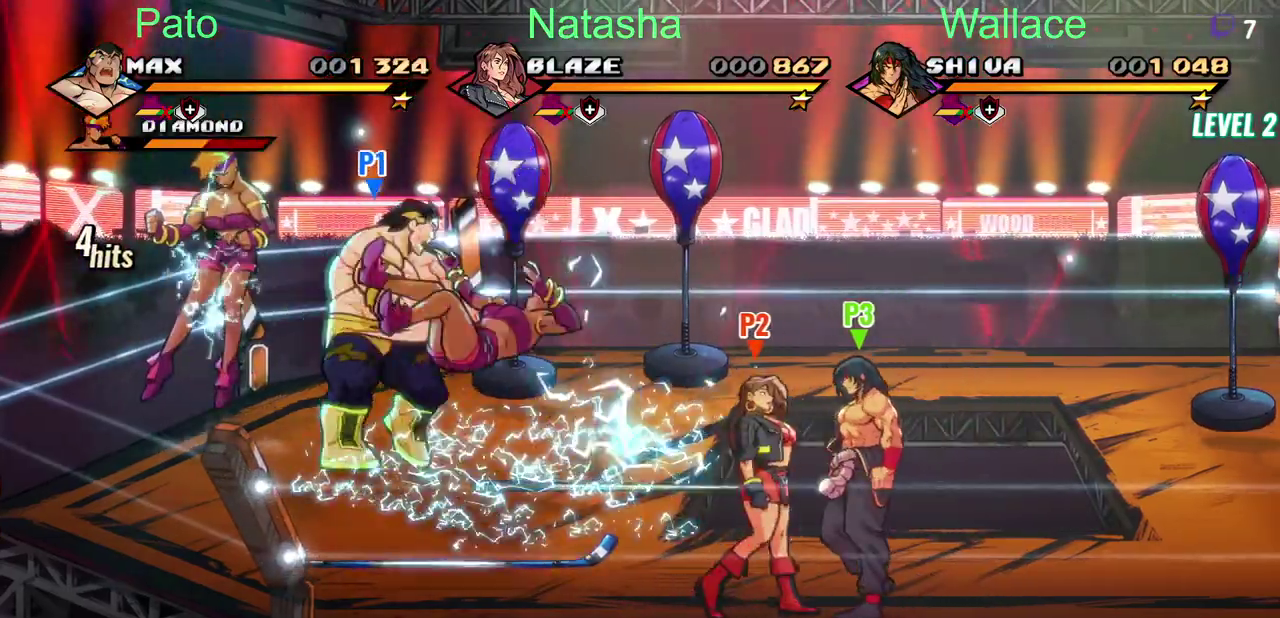
{"buttons": ["DPAD_LEFT"], "left_stick": "center", "right_stick": "center", "events": []}